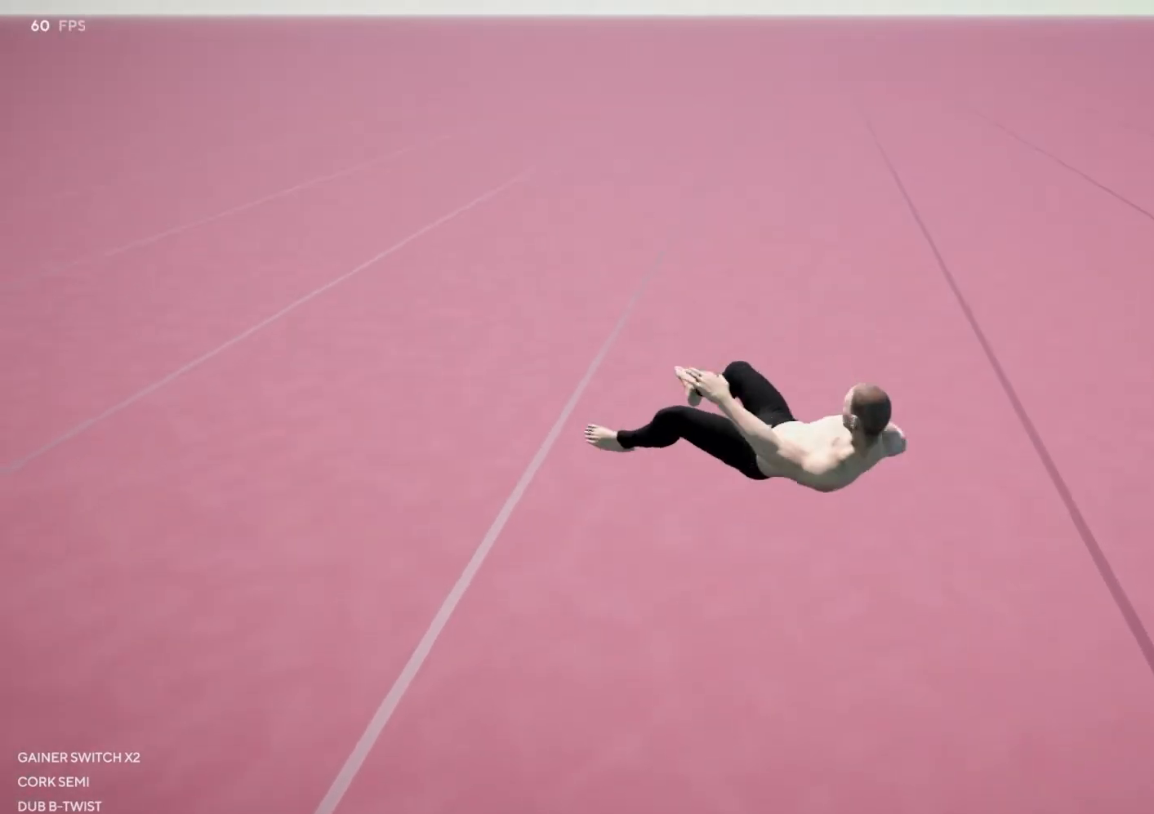
Gameplay with a controller (Xbox layout); each line is a JSON object with the inputs held at the frame after it (dt_ms = milliseconds from this image to that frame). "events" lists button and stick changes between this image and that frame as [ms after this image, input, new state], when the widget could be followed in between. Not read: L3 R3 SELECT START.
{"dt_ms": 500, "buttons": [], "left_stick": "center", "right_stick": "center", "events": []}
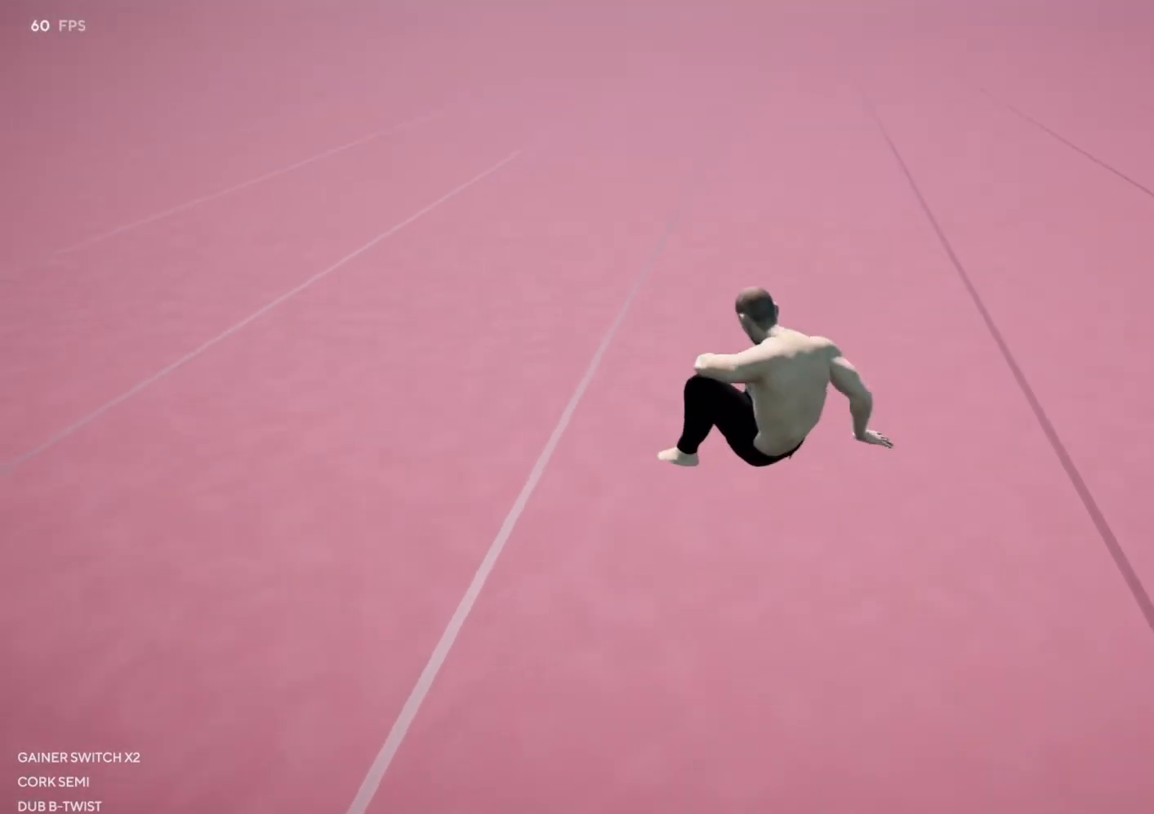
{"dt_ms": 500, "buttons": [], "left_stick": "center", "right_stick": "center", "events": []}
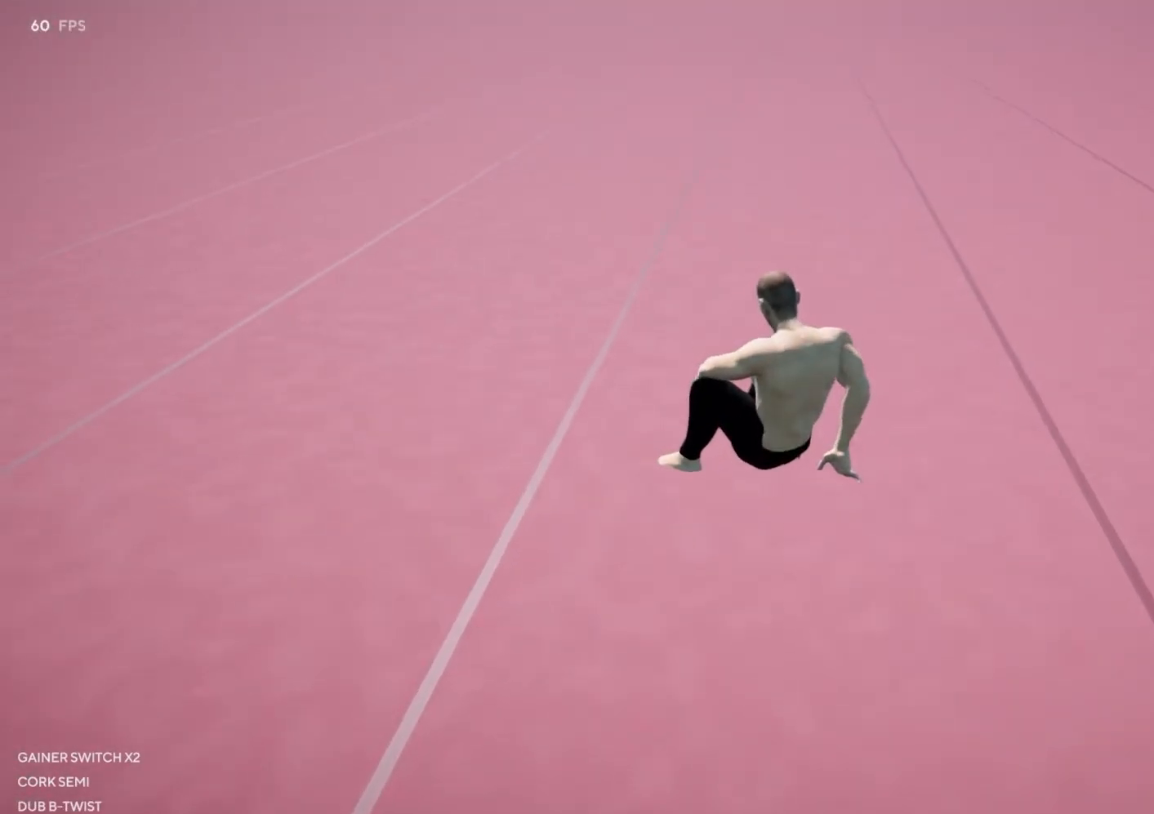
{"dt_ms": 500, "buttons": [], "left_stick": "center", "right_stick": "center", "events": []}
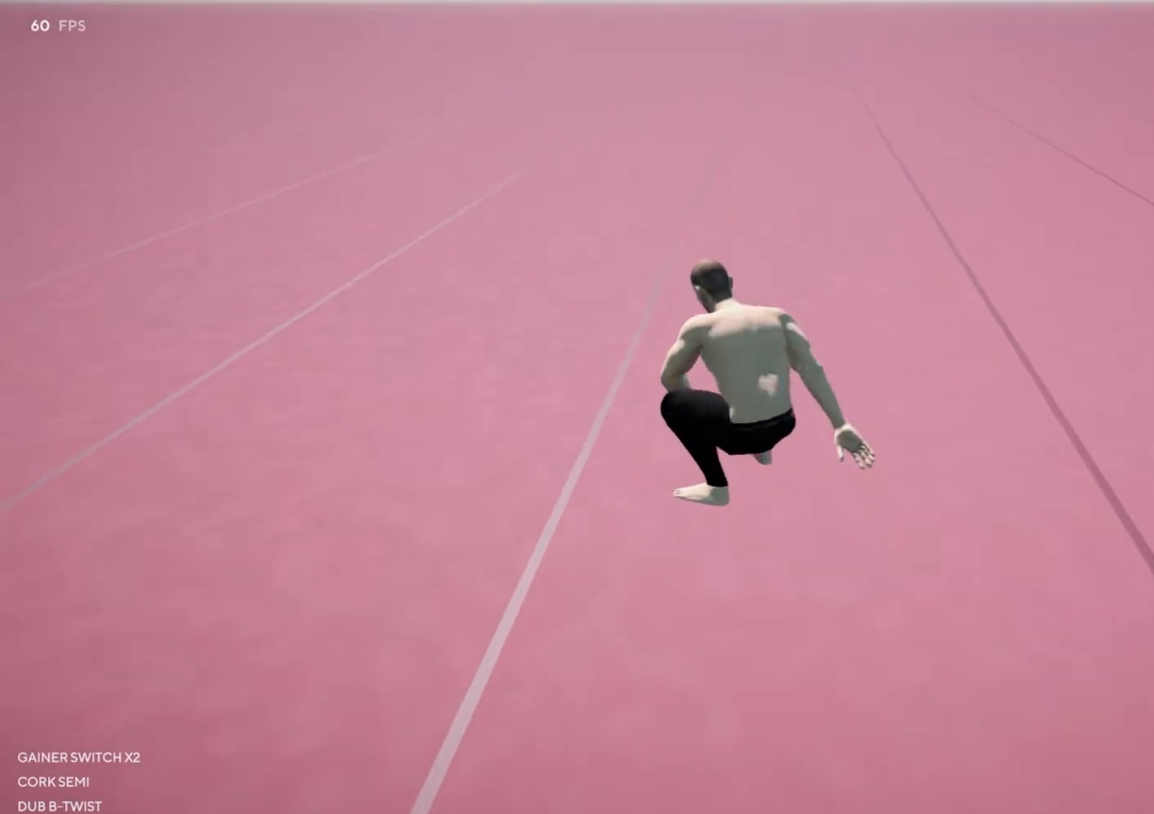
{"dt_ms": 1000, "buttons": [], "left_stick": "center", "right_stick": "center", "events": []}
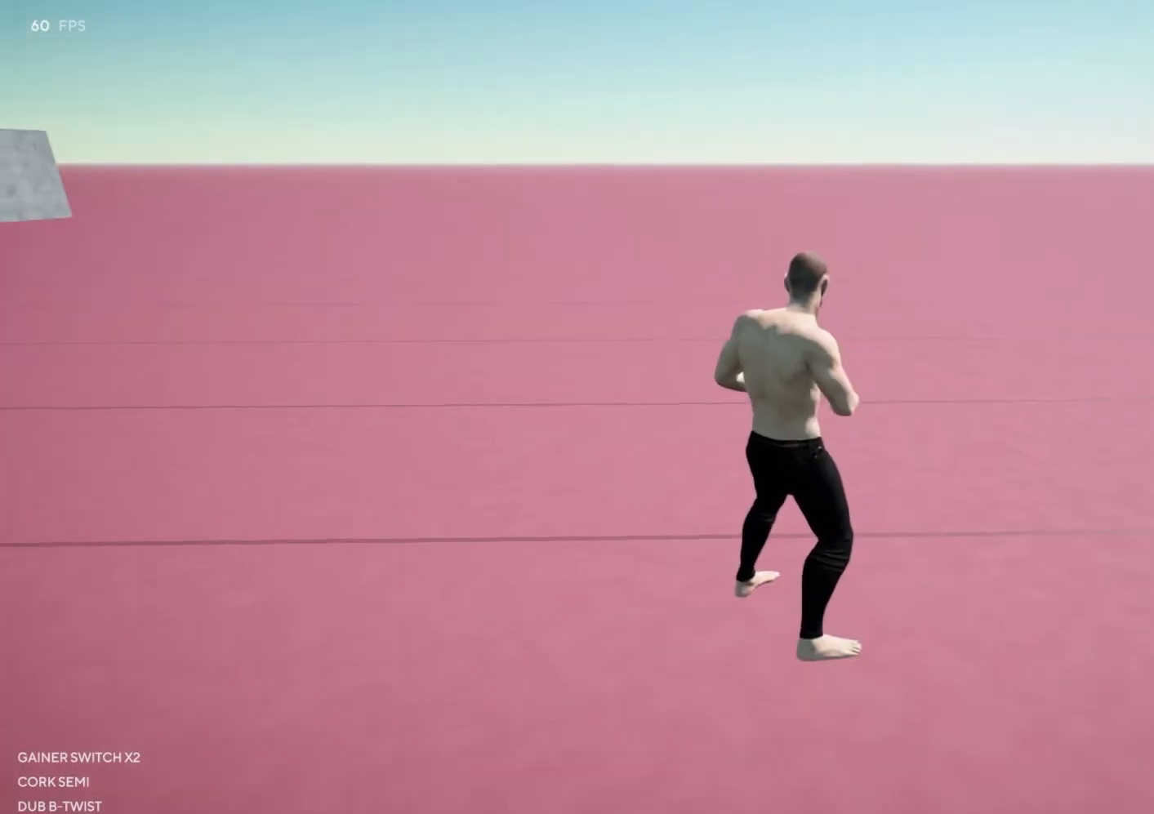
{"dt_ms": 500, "buttons": [], "left_stick": "center", "right_stick": "center", "events": []}
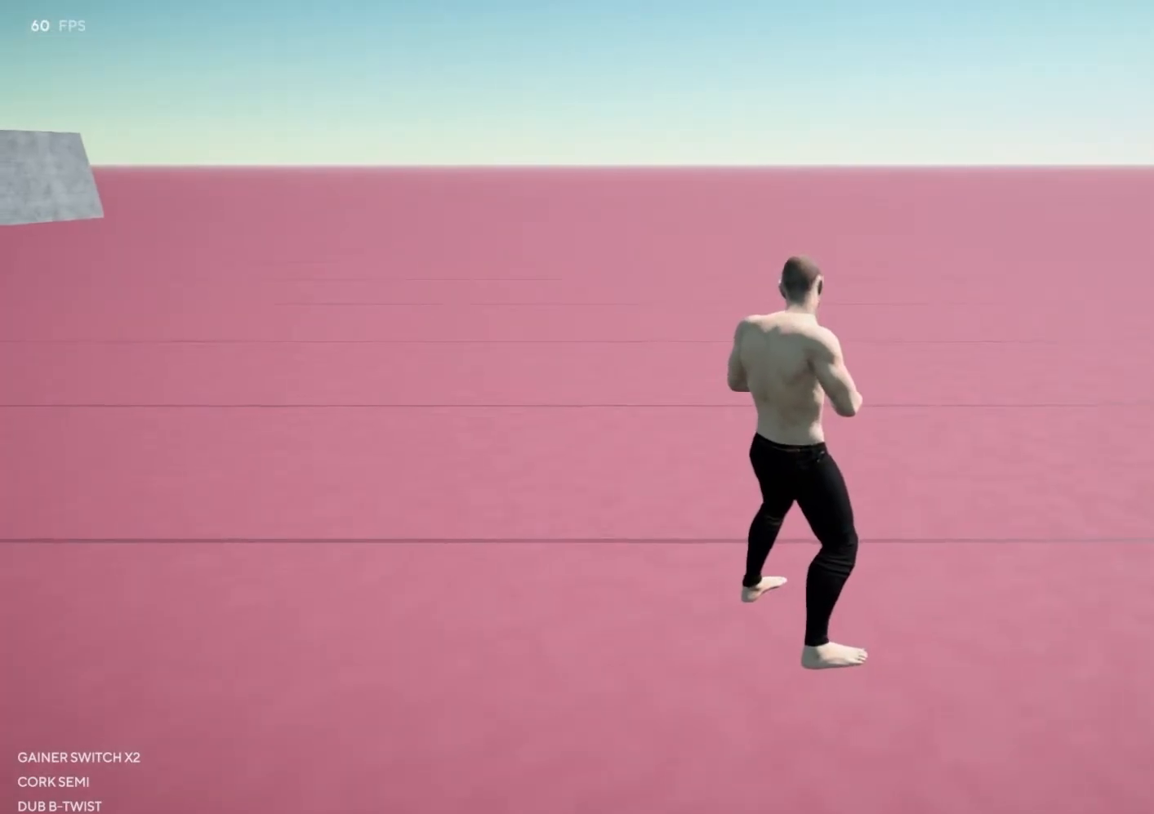
{"dt_ms": 500, "buttons": ["L2"], "left_stick": "center", "right_stick": "center", "events": [[133, "L2", "down"]]}
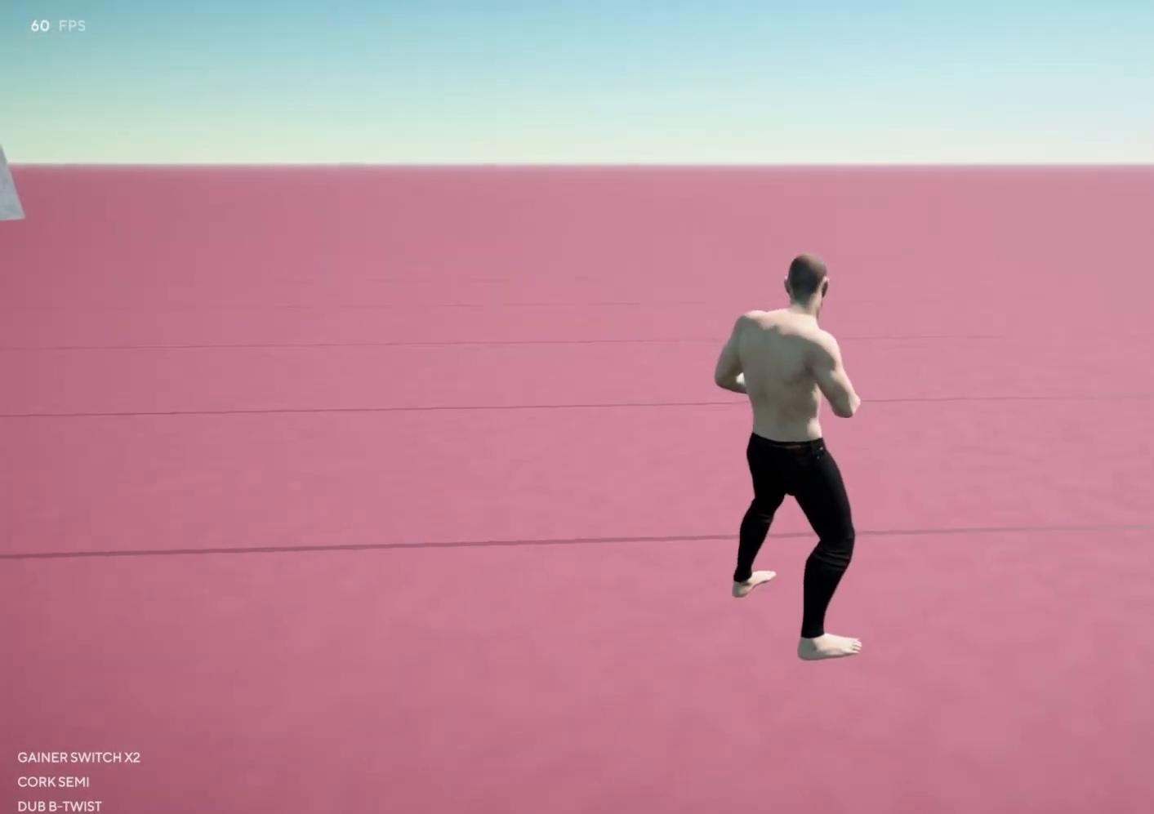
{"dt_ms": 500, "buttons": ["L2"], "left_stick": "center", "right_stick": "down", "events": [[400, "right_stick", "down"]]}